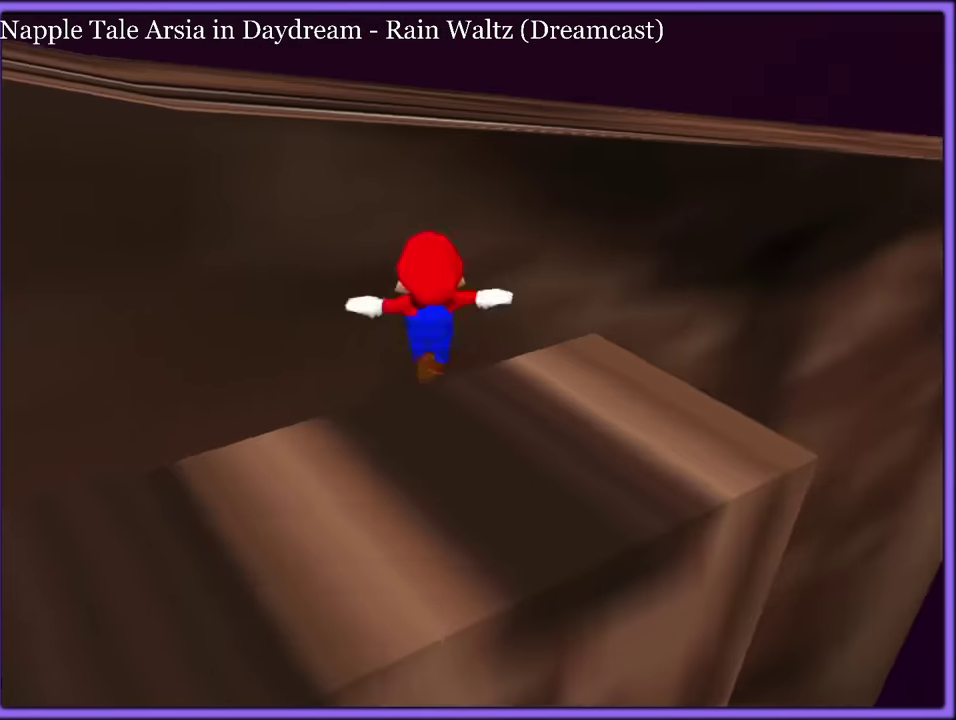
Gameplay with a controller (Nintendo layout); each line is a JSON object with the inputs held at the frame after it. "events" lists button and stick changes between this image and that frame as [ms after this image, input, new state], when the widget could be followed in between. Not read: DPAD_RIGHT DPAD_UP L2 L3 R3 left_stick.
{"buttons": ["A"], "events": []}
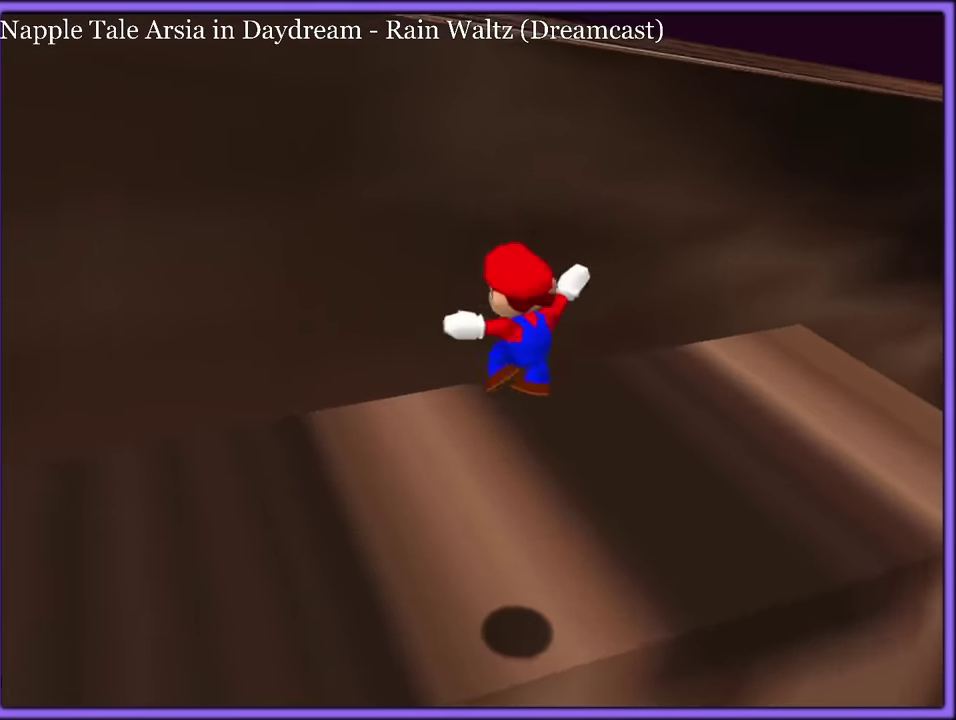
{"buttons": [], "events": [[67, "A", "up"], [234, "C_LEFT", "down"], [334, "C_LEFT", "up"]]}
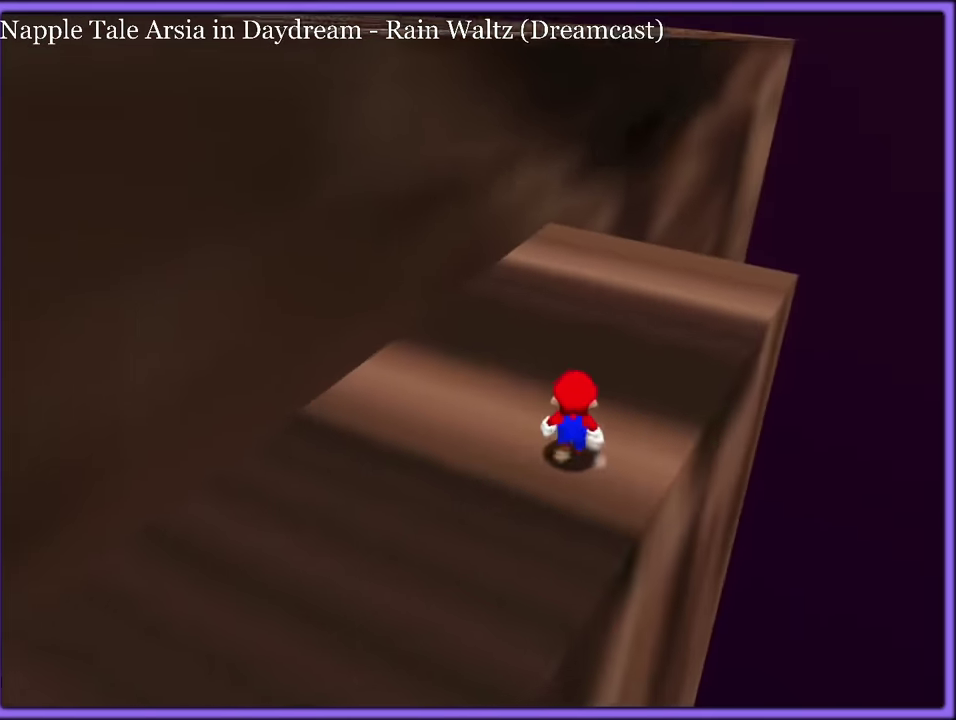
{"buttons": ["A"], "events": [[67, "A", "down"], [117, "Z", "down"], [134, "A", "up"], [250, "Z", "up"], [267, "A", "down"]]}
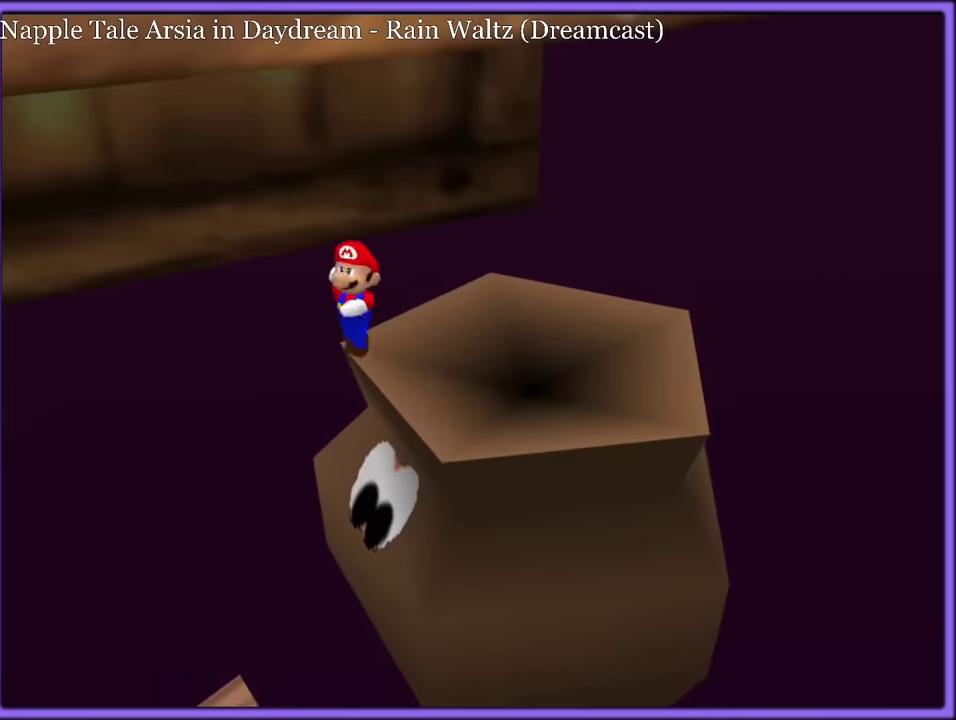
{"buttons": ["A"], "events": []}